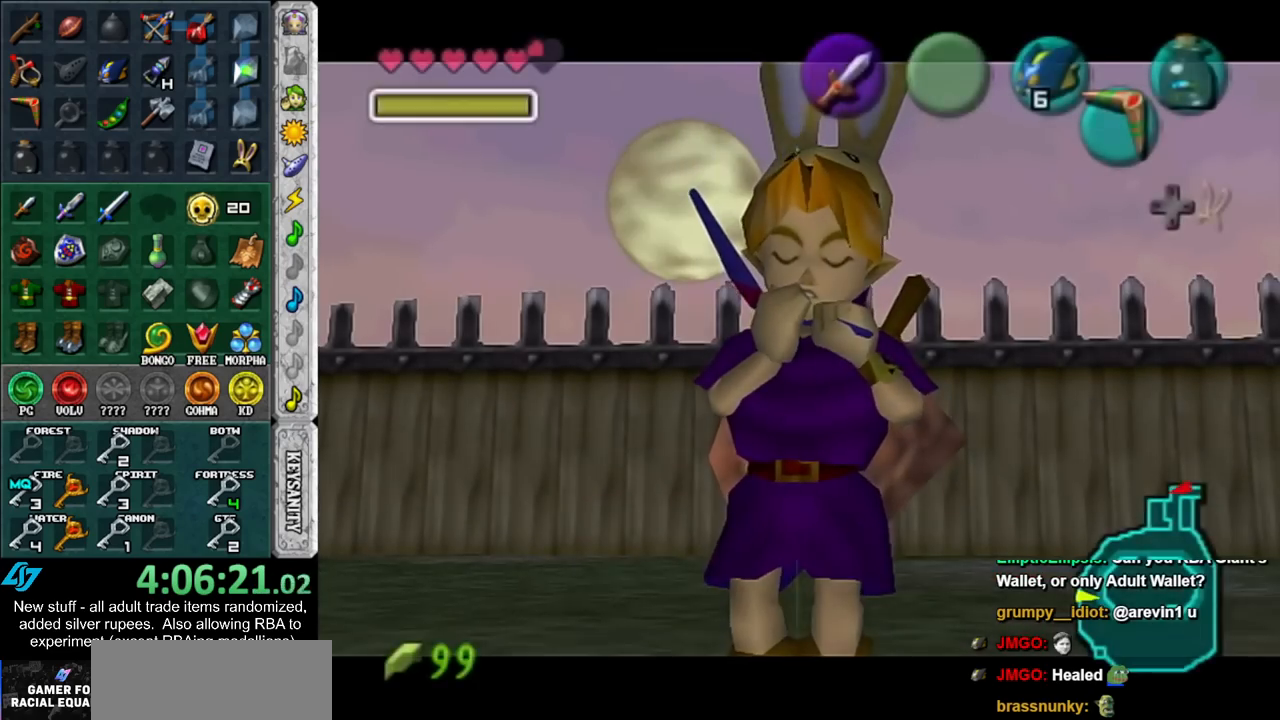
Gameplay with a controller (Nintendo layout); each line is a JSON object with the inputs held at the frame after it. "events" lists button and stick changes between this image and that frame as [ms after this image, input, new state], when the widget could be followed in between. Not read: L3 R3.
{"buttons": [], "left_stick": "up", "right_stick": "center", "events": [[367, "left_stick", "up"]]}
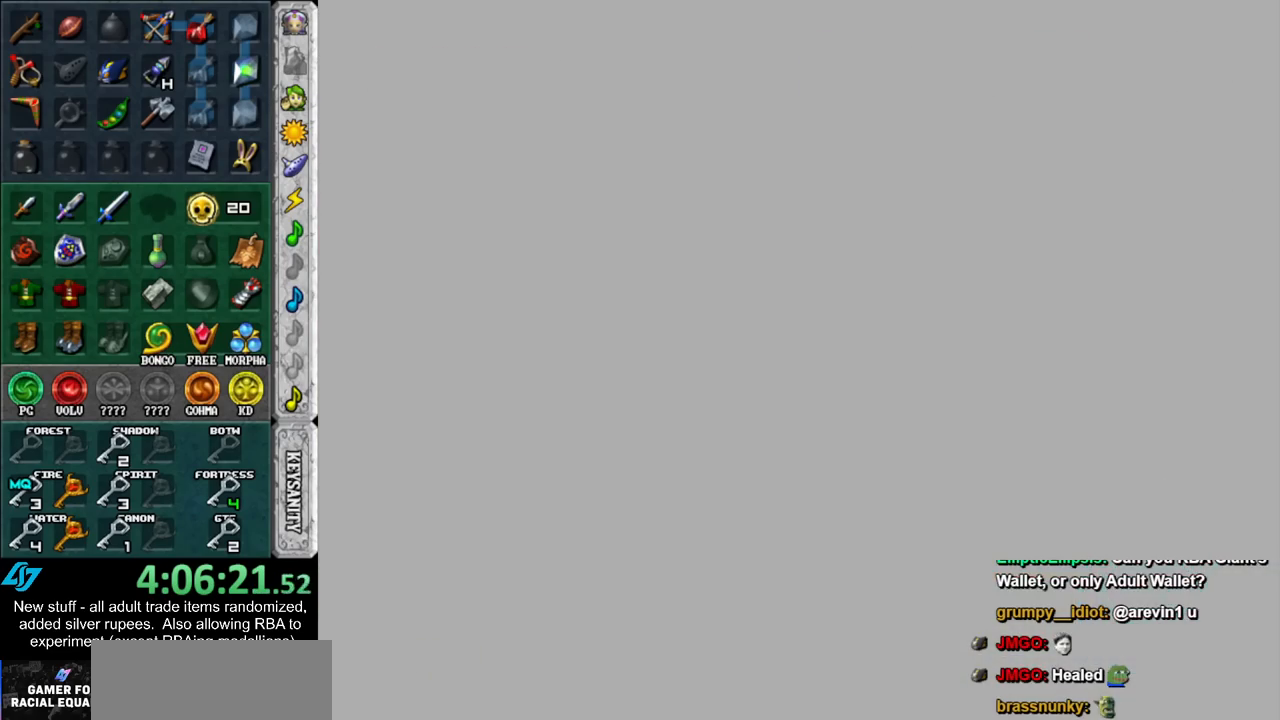
{"buttons": [], "left_stick": "up", "right_stick": "center", "events": []}
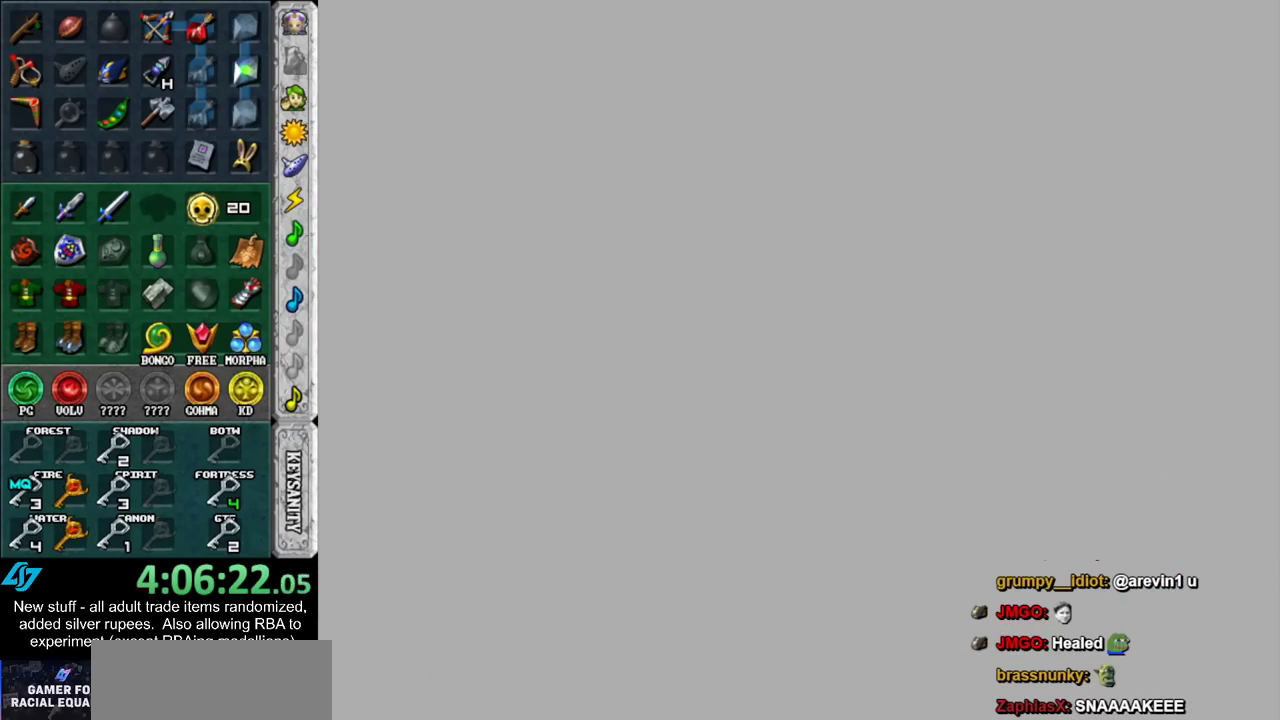
{"buttons": [], "left_stick": "up", "right_stick": "center", "events": []}
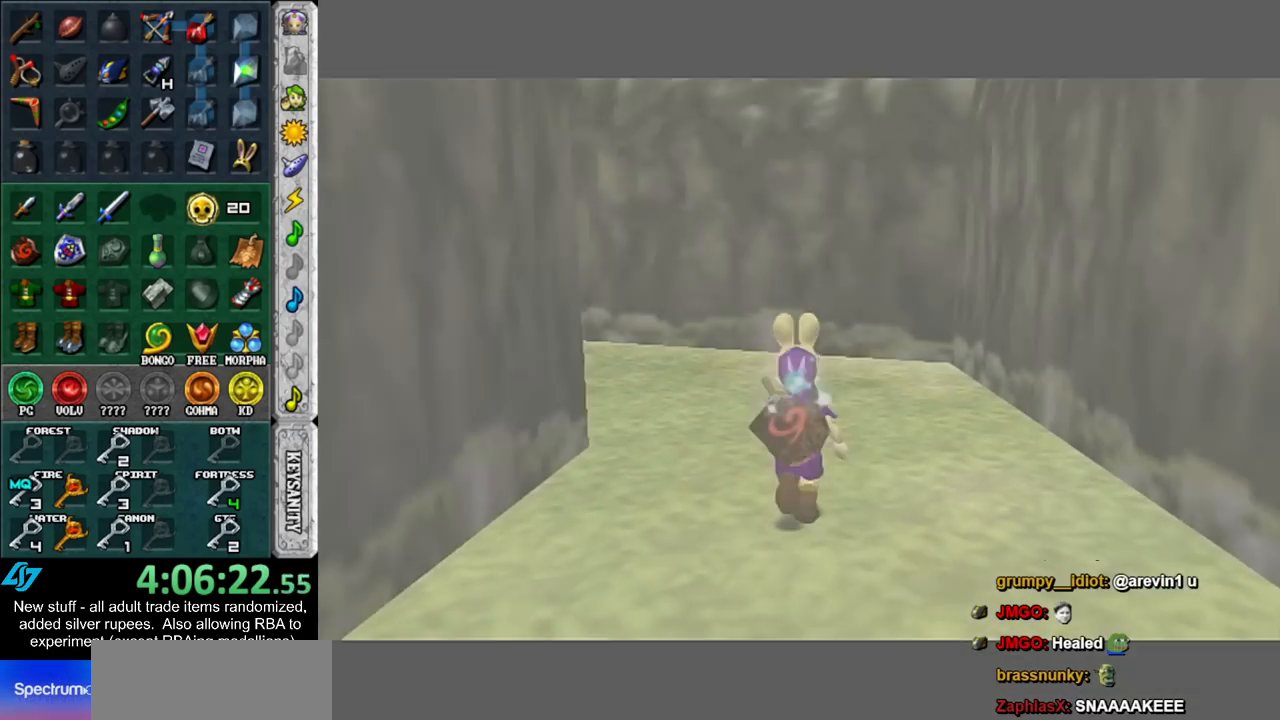
{"buttons": [], "left_stick": "up-left", "right_stick": "center", "events": [[167, "left_stick", "up-left"]]}
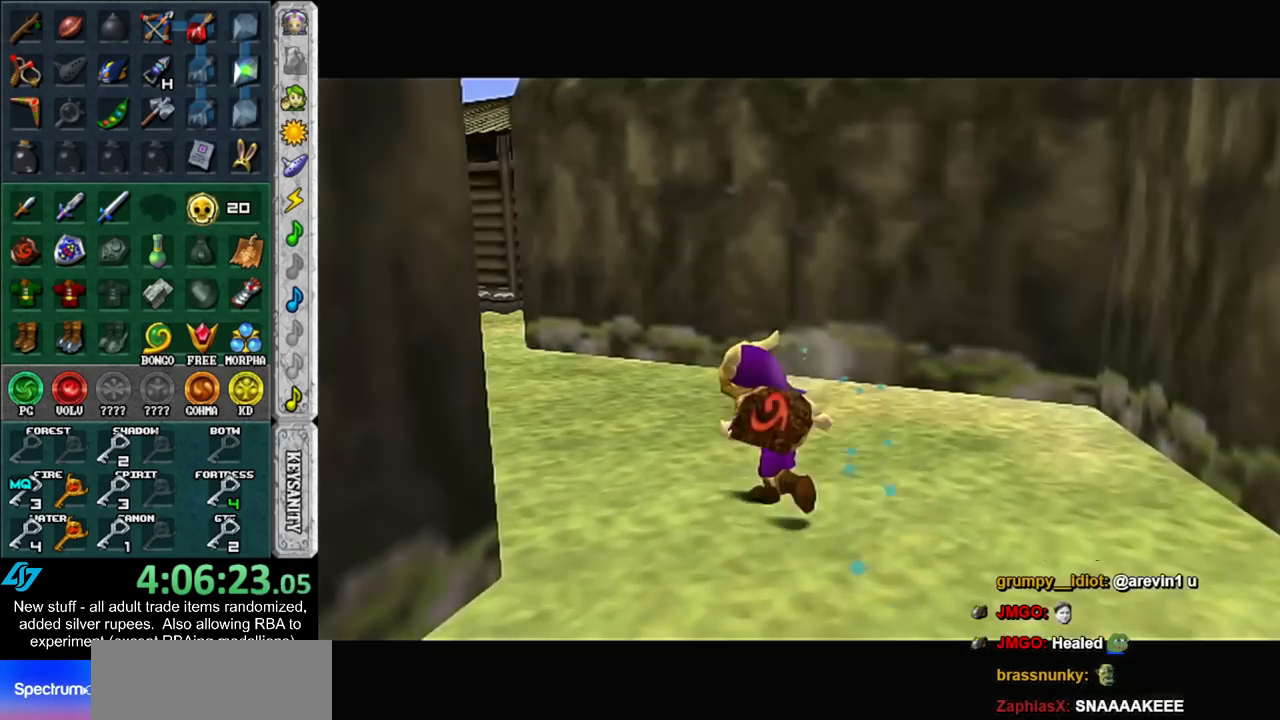
{"buttons": [], "left_stick": "up-left", "right_stick": "center", "events": []}
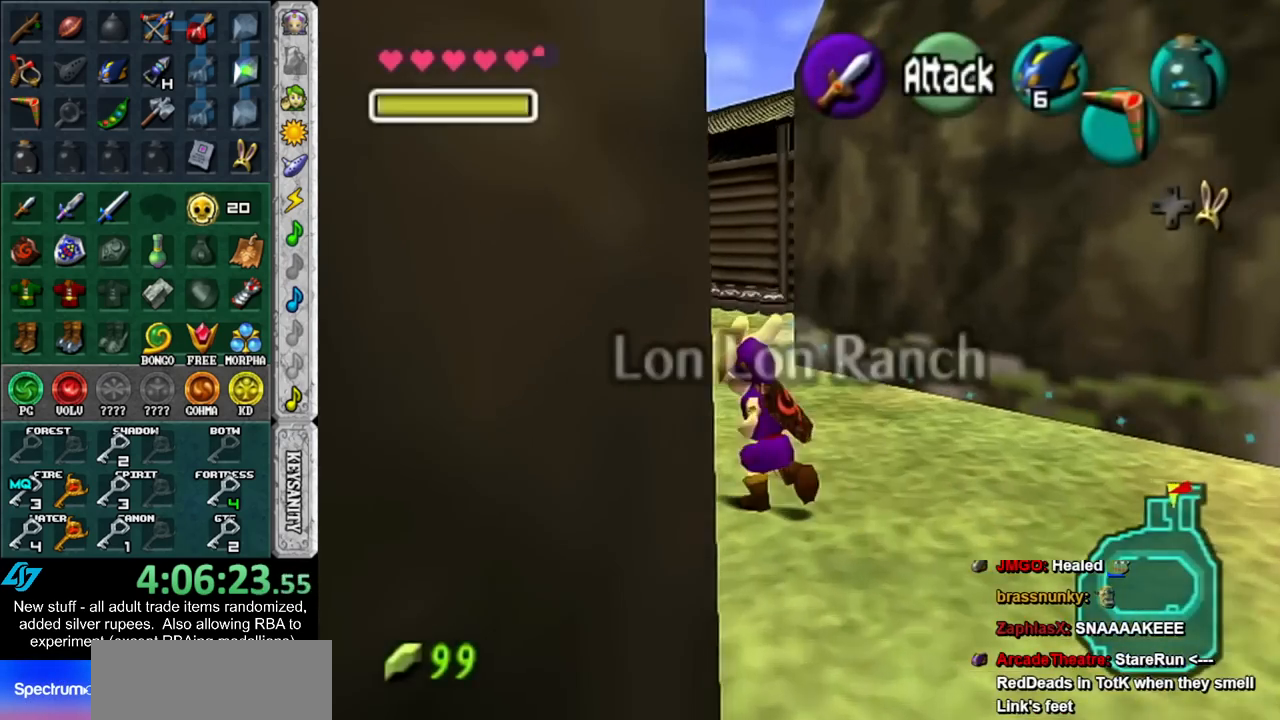
{"buttons": [], "left_stick": "up", "right_stick": "center", "events": [[483, "left_stick", "up"]]}
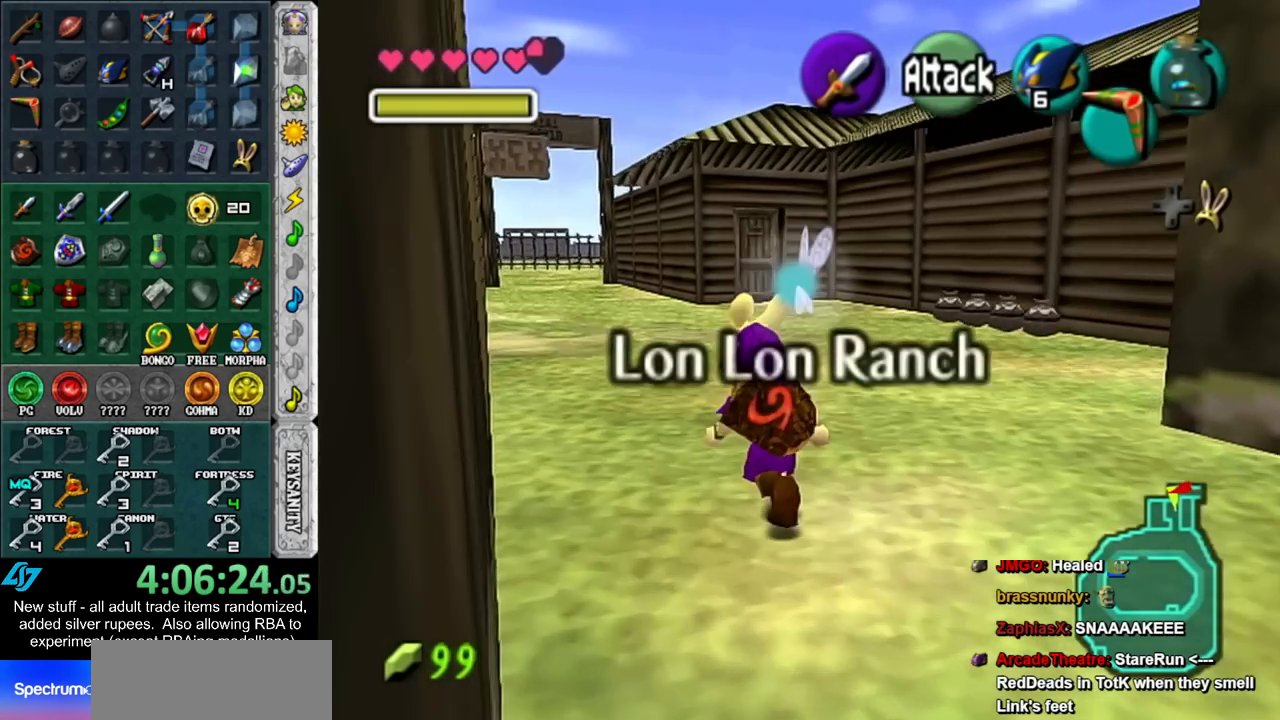
{"buttons": [], "left_stick": "up", "right_stick": "center", "events": []}
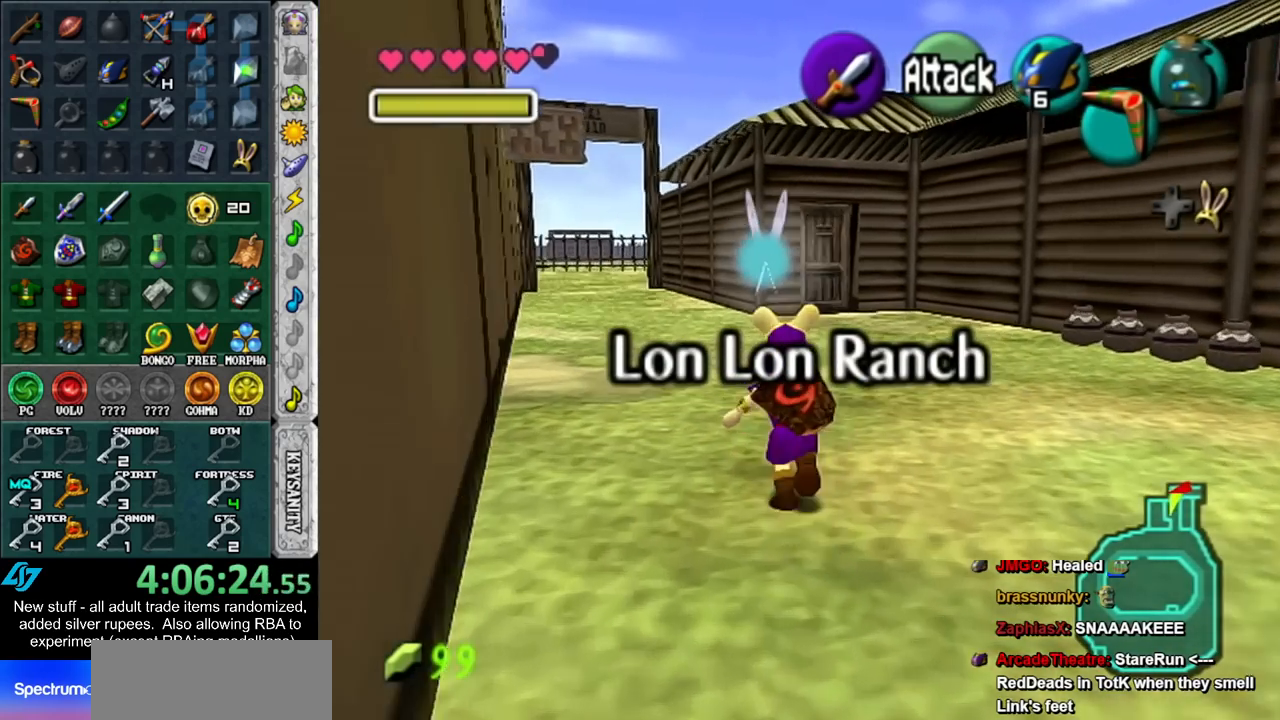
{"buttons": [], "left_stick": "up", "right_stick": "center", "events": []}
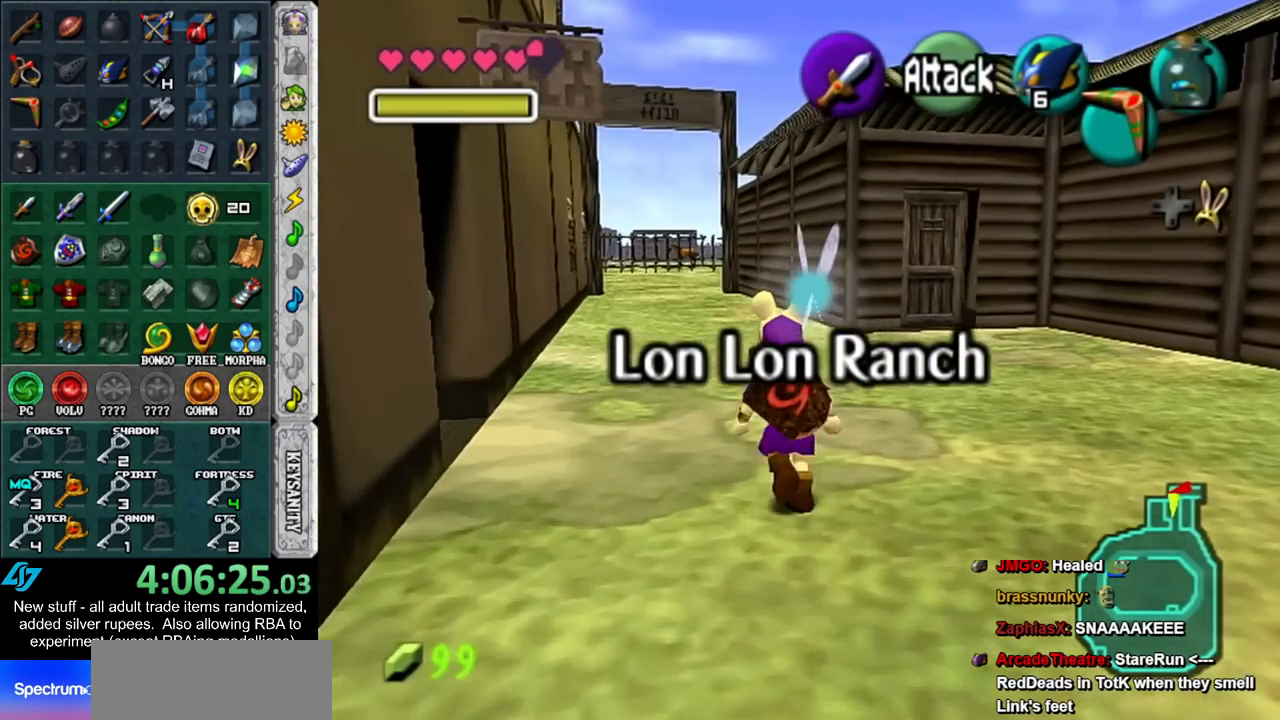
{"buttons": [], "left_stick": "up", "right_stick": "center", "events": []}
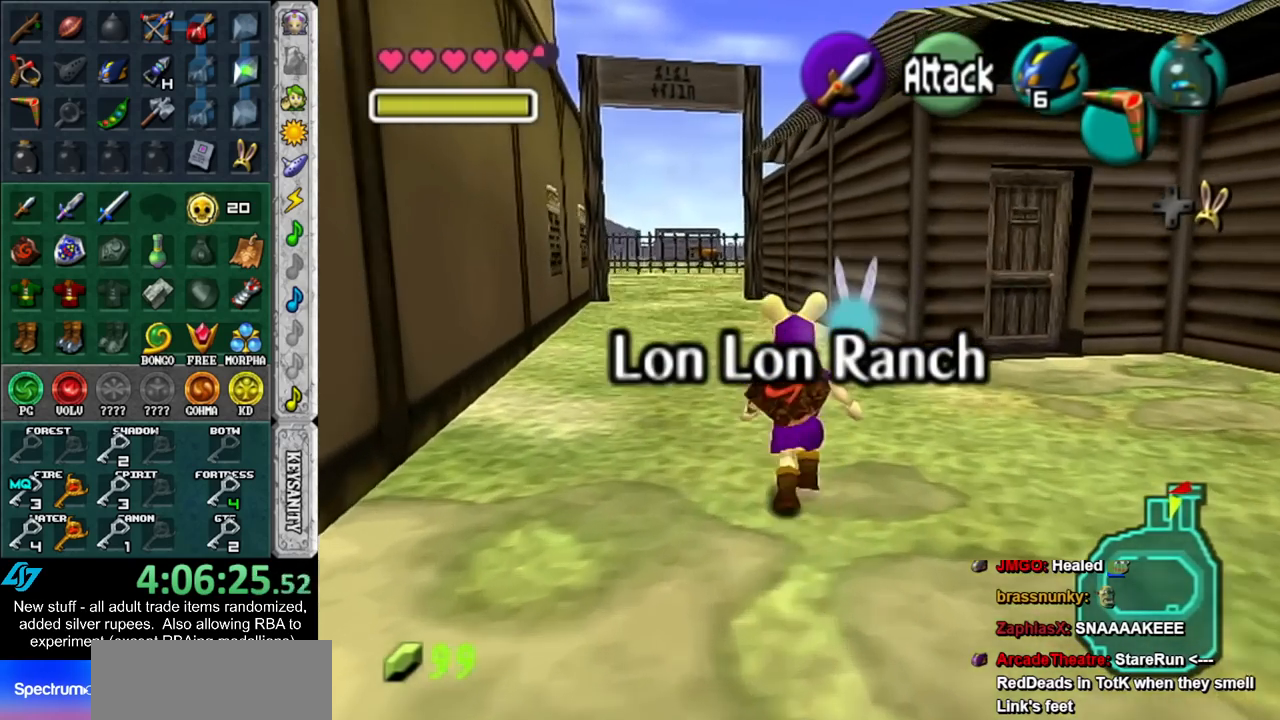
{"buttons": [], "left_stick": "up", "right_stick": "center", "events": []}
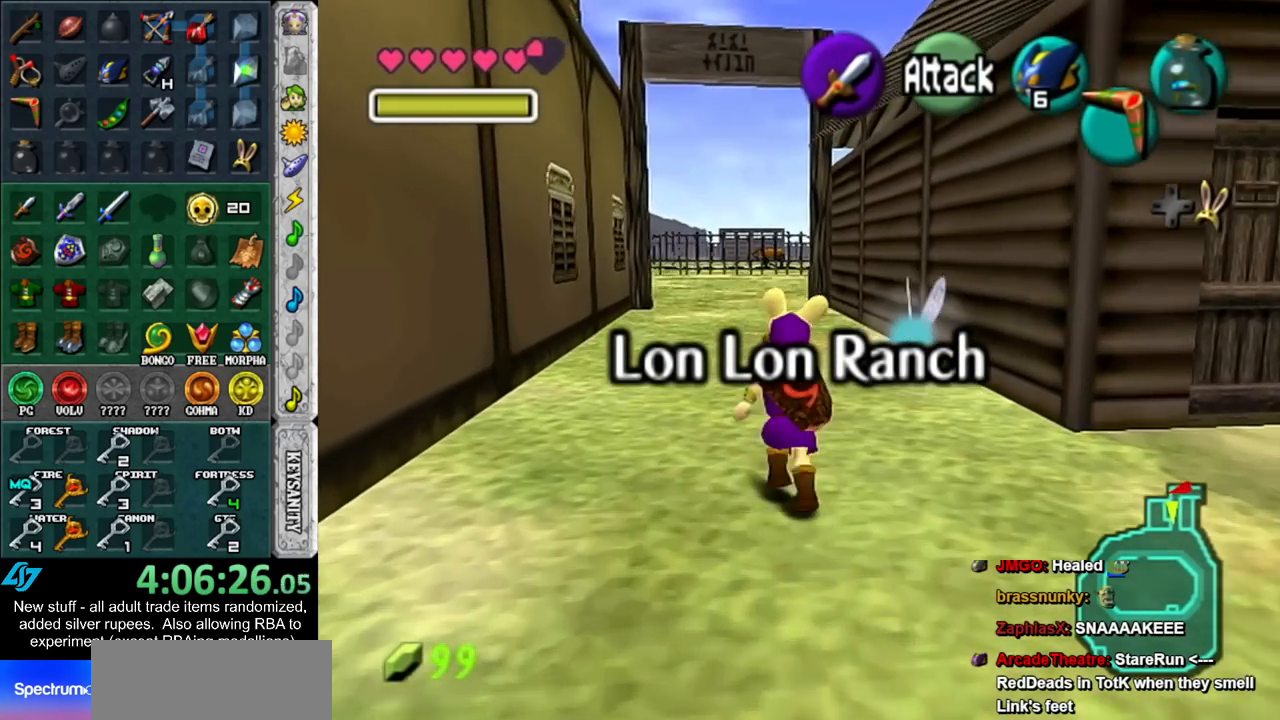
{"buttons": [], "left_stick": "up", "right_stick": "center", "events": []}
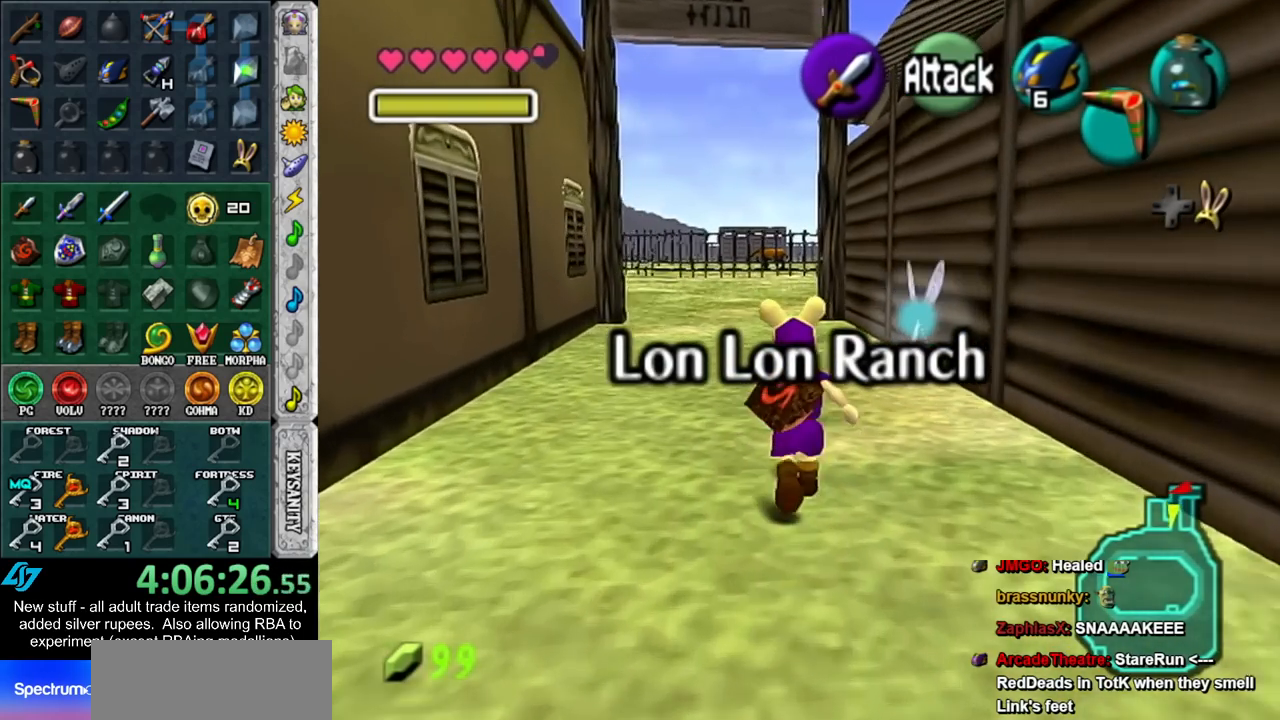
{"buttons": [], "left_stick": "up", "right_stick": "center", "events": []}
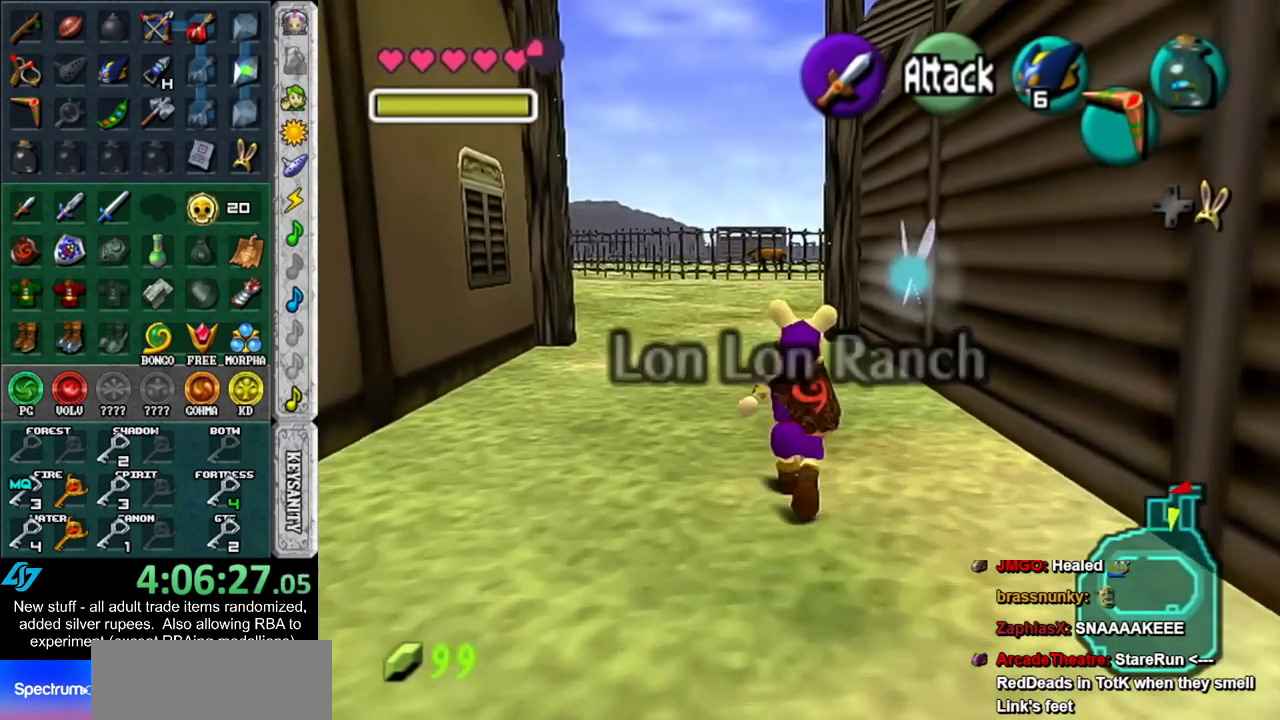
{"buttons": [], "left_stick": "up", "right_stick": "center", "events": []}
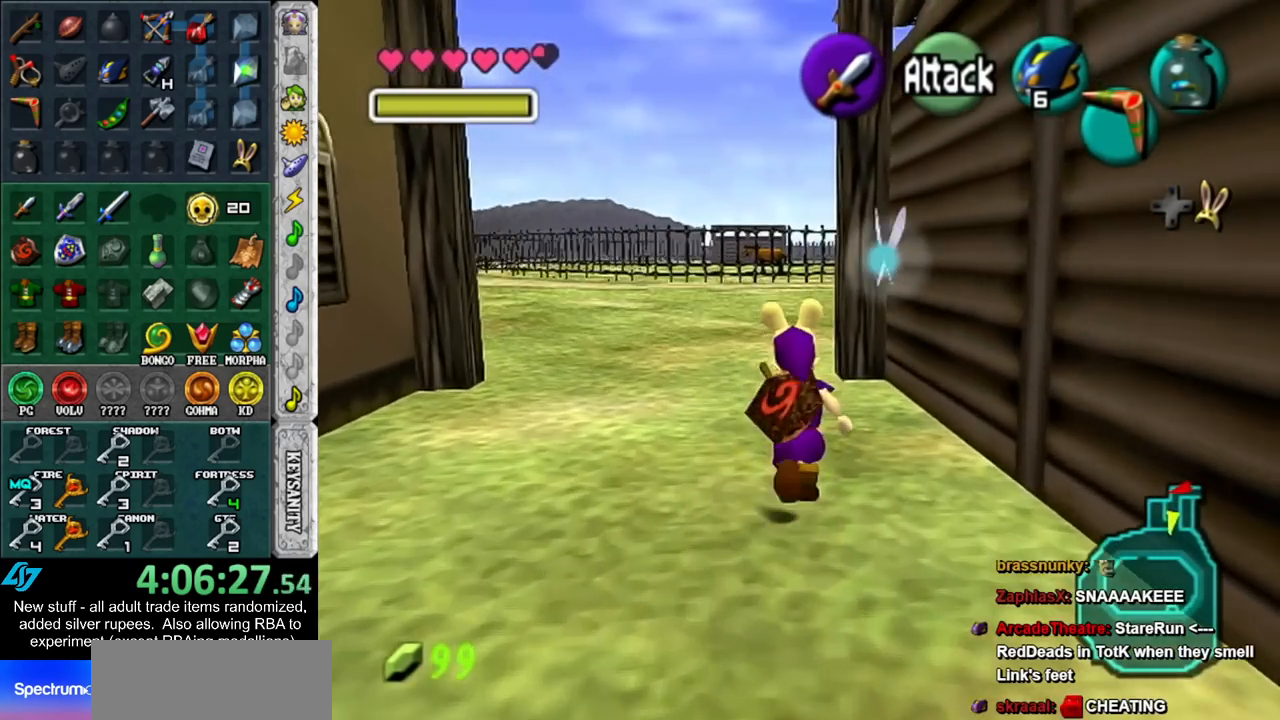
{"buttons": [], "left_stick": "up", "right_stick": "center", "events": []}
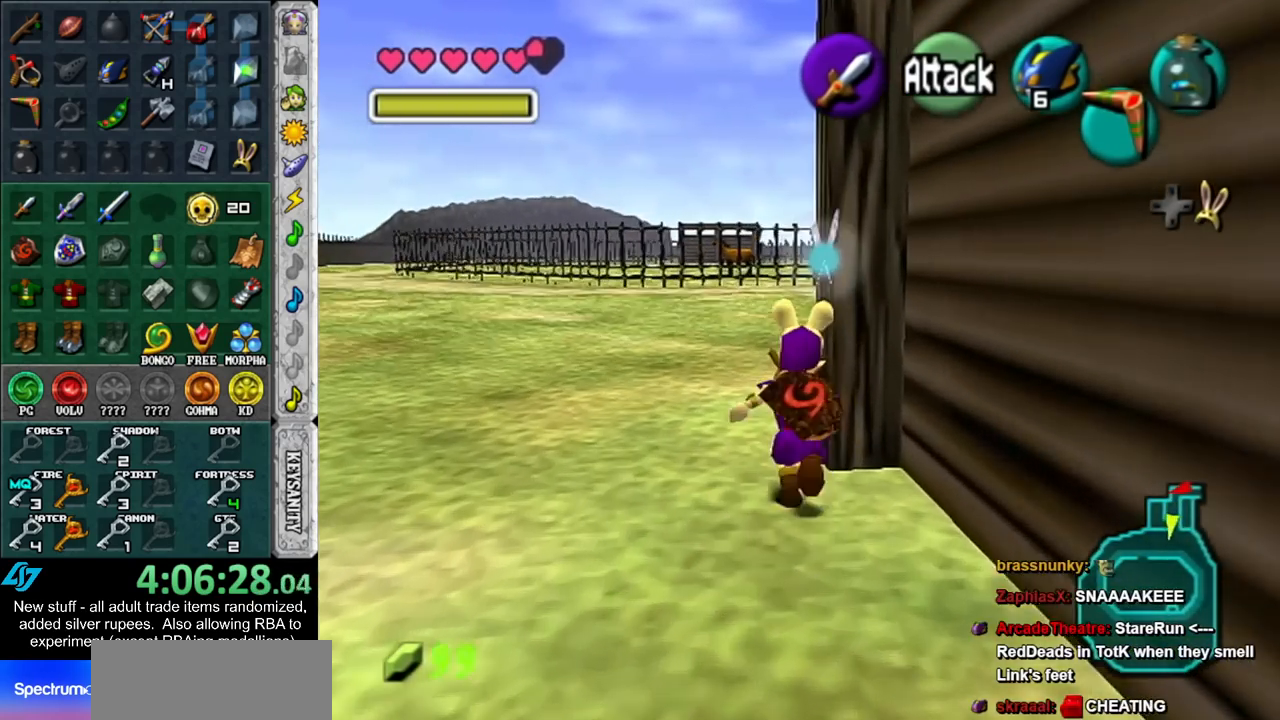
{"buttons": [], "left_stick": "up-right", "right_stick": "center", "events": [[150, "left_stick", "up-right"]]}
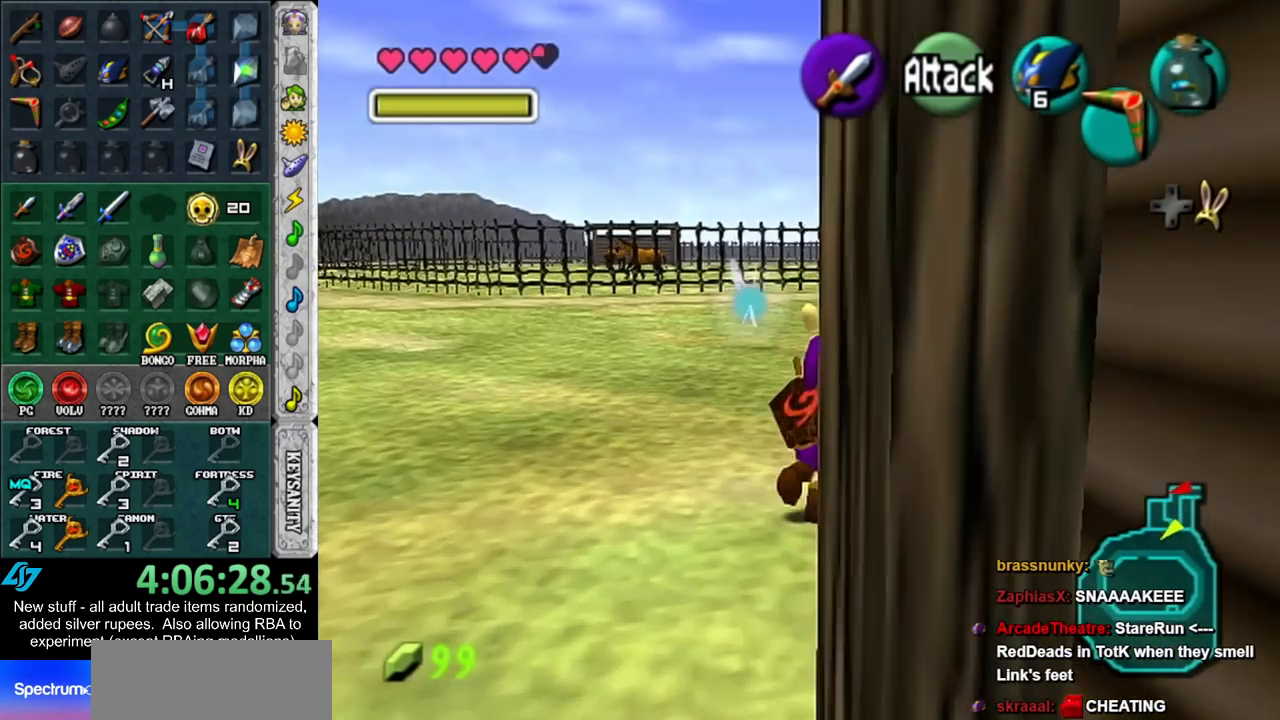
{"buttons": [], "left_stick": "up-right", "right_stick": "center", "events": []}
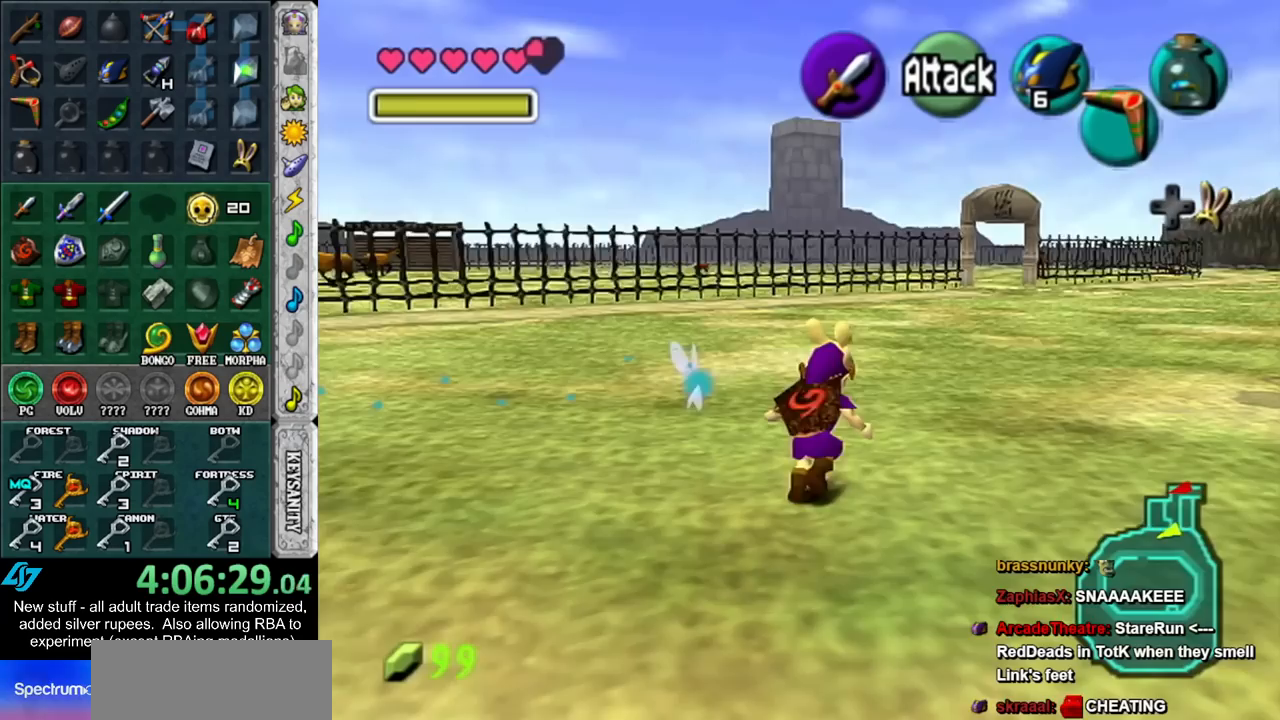
{"buttons": [], "left_stick": "up", "right_stick": "center", "events": [[367, "left_stick", "up"]]}
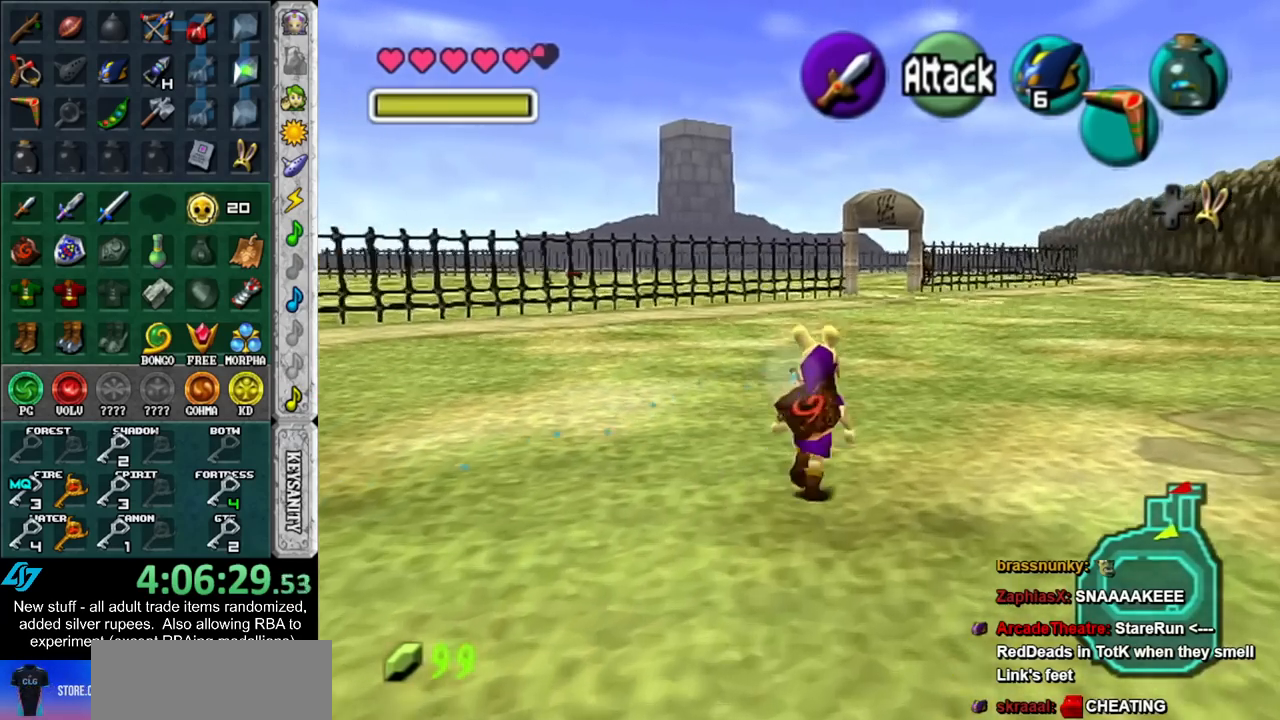
{"buttons": [], "left_stick": "up", "right_stick": "center", "events": []}
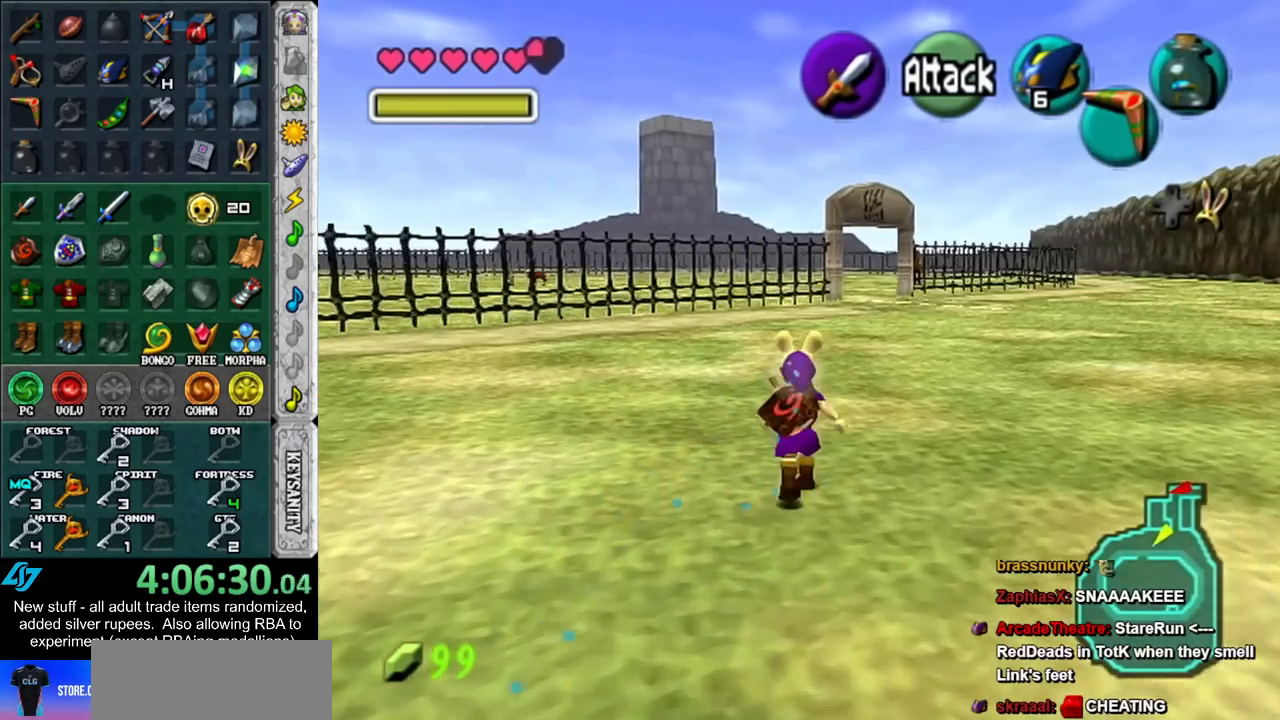
{"buttons": [], "left_stick": "up", "right_stick": "center", "events": []}
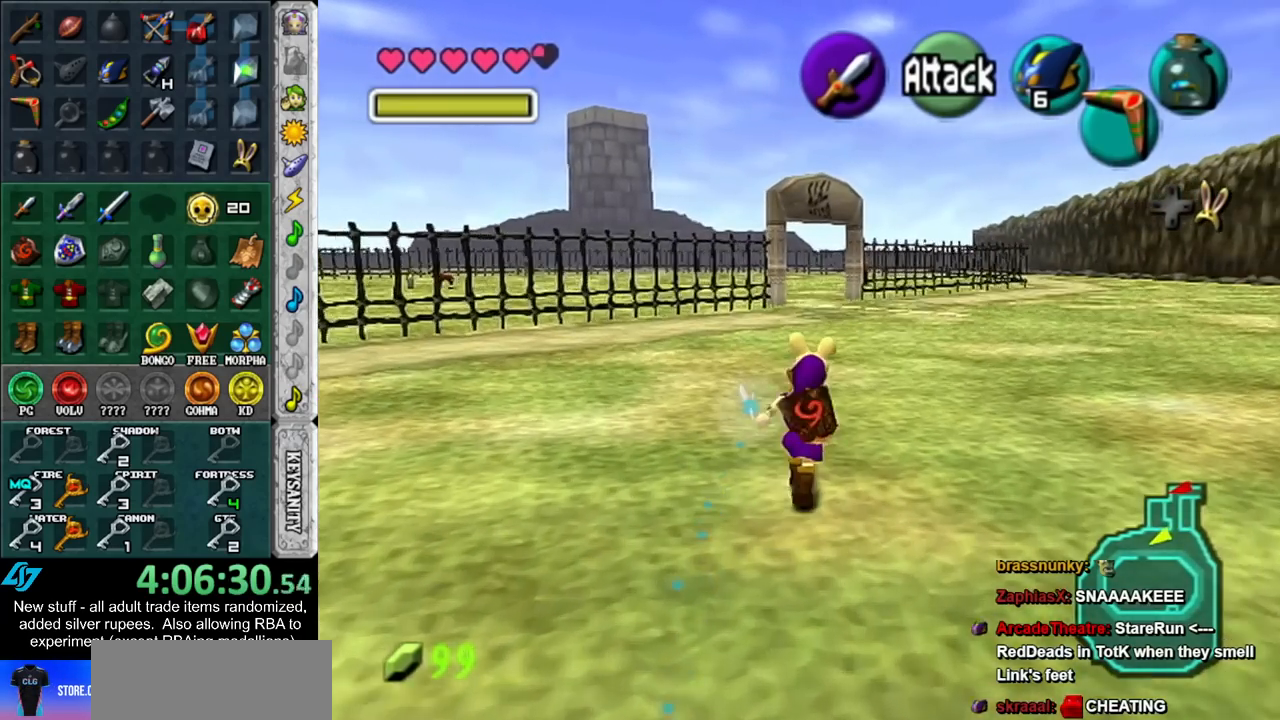
{"buttons": [], "left_stick": "up", "right_stick": "center", "events": []}
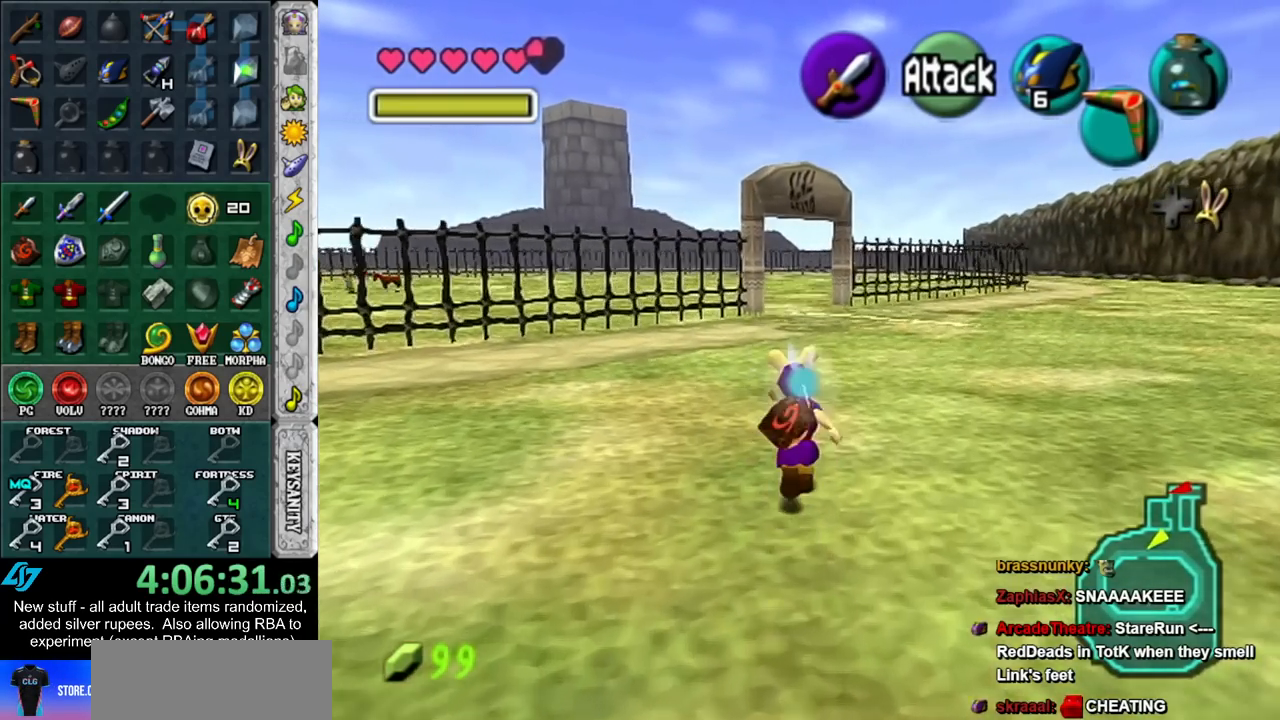
{"buttons": [], "left_stick": "up", "right_stick": "center", "events": []}
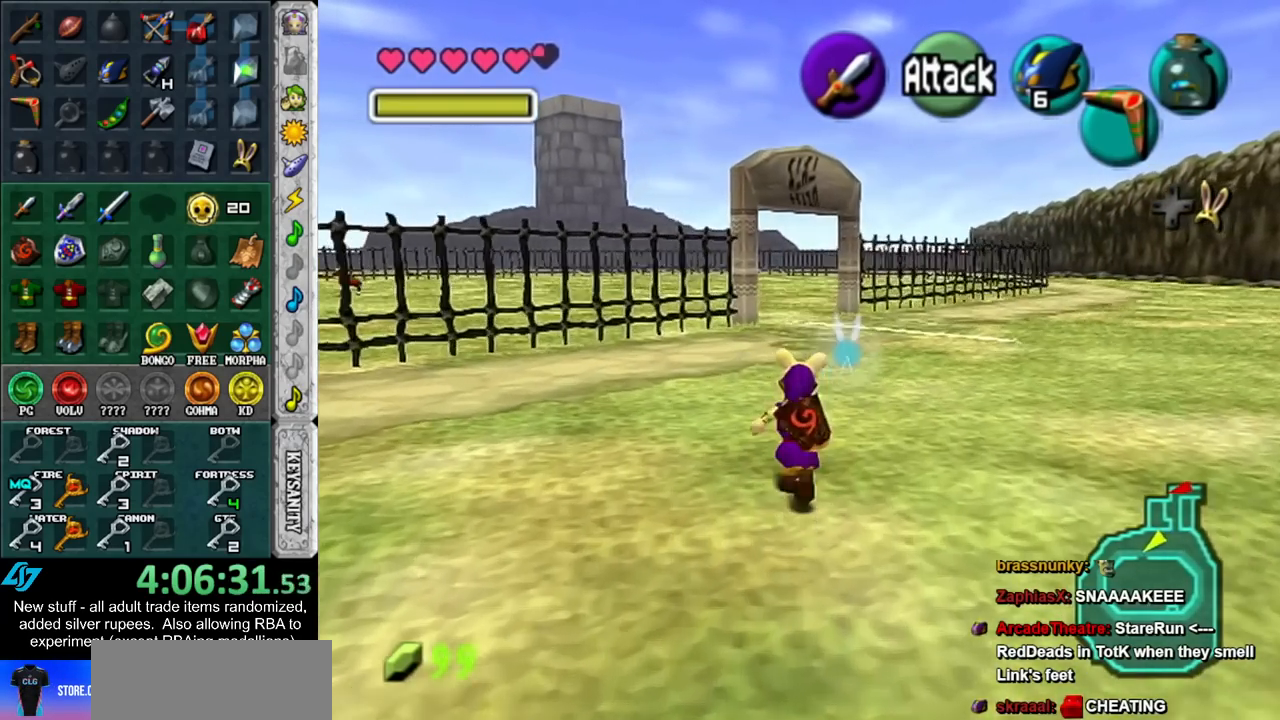
{"buttons": [], "left_stick": "up", "right_stick": "center", "events": []}
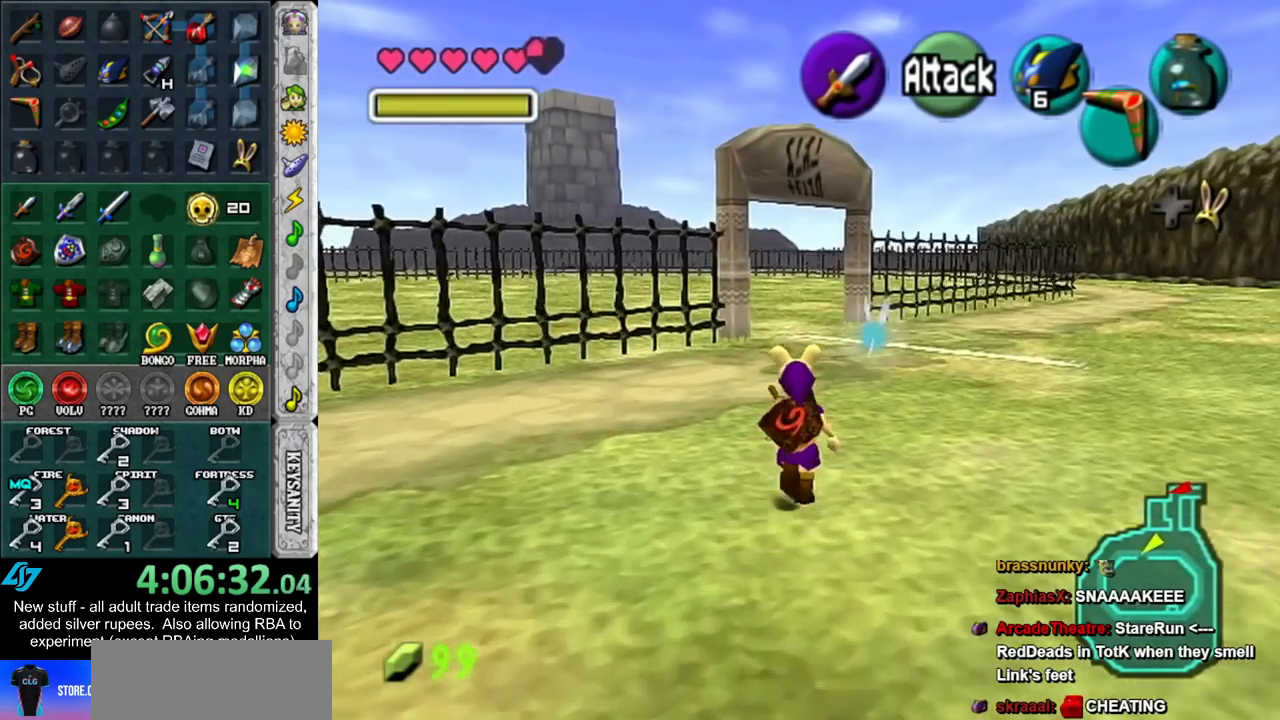
{"buttons": [], "left_stick": "up", "right_stick": "center", "events": []}
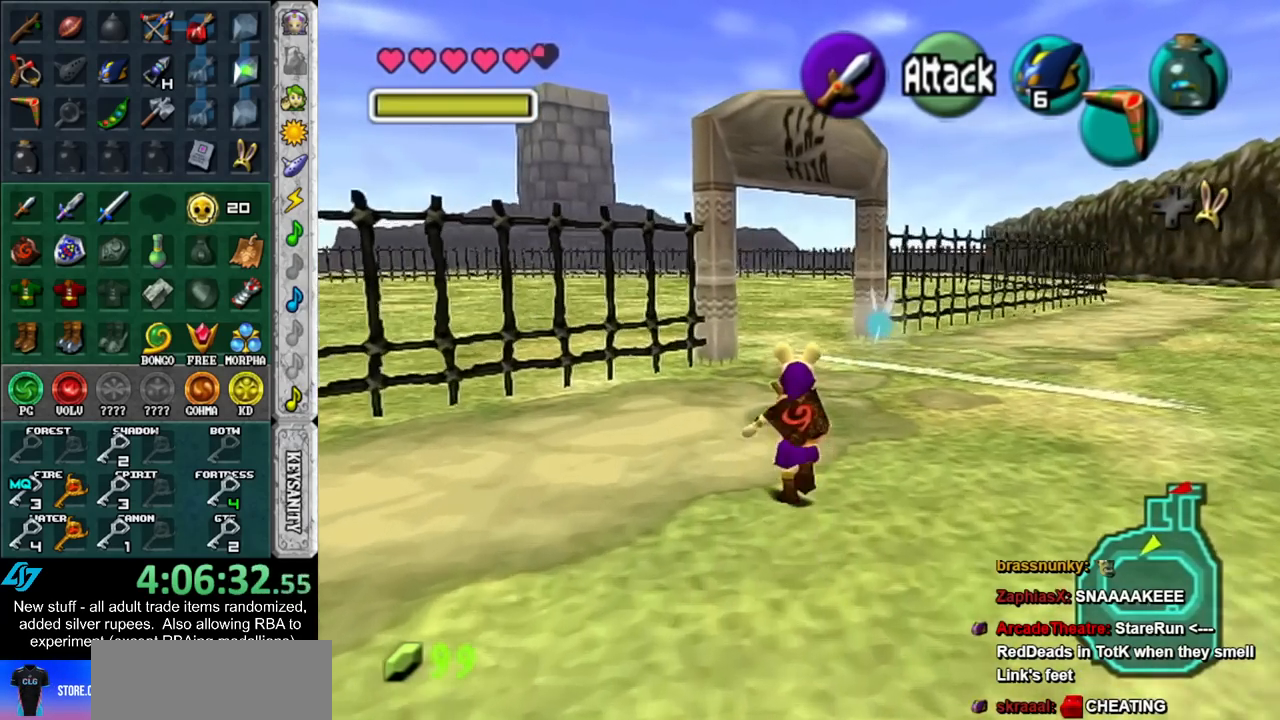
{"buttons": [], "left_stick": "up", "right_stick": "center", "events": []}
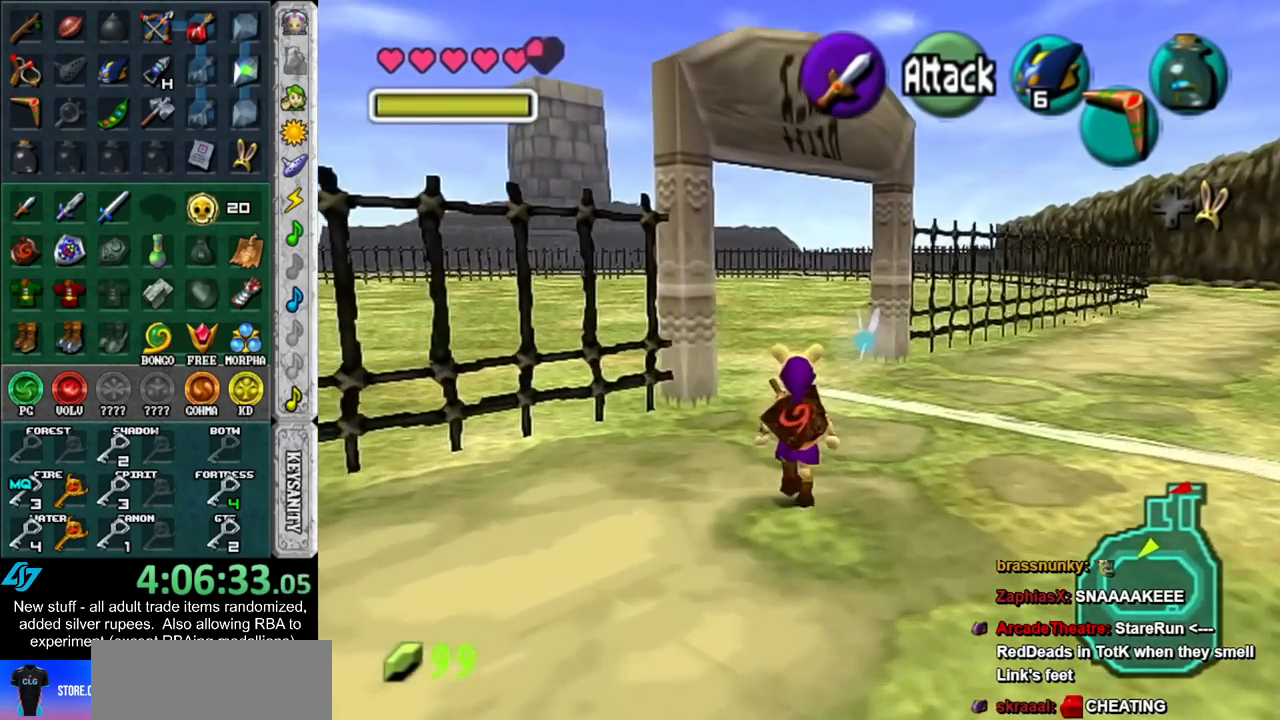
{"buttons": [], "left_stick": "up-left", "right_stick": "center", "events": [[300, "left_stick", "up-left"]]}
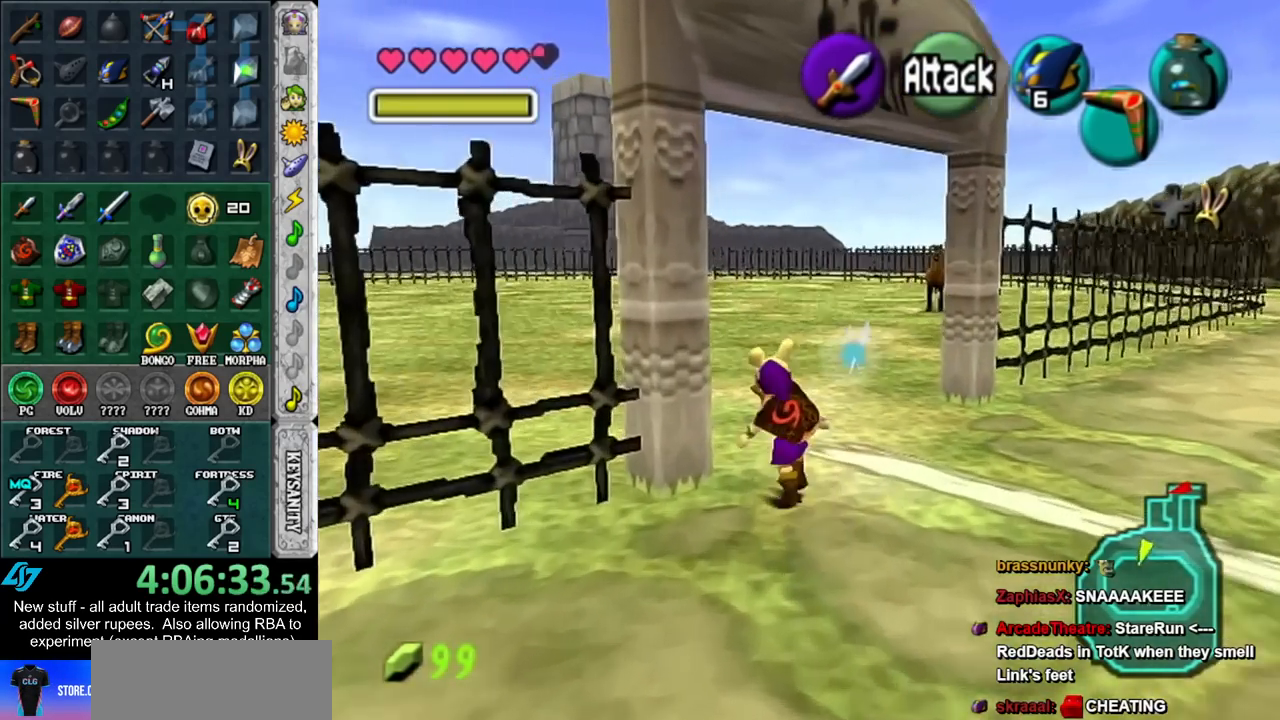
{"buttons": [], "left_stick": "up-left", "right_stick": "center", "events": []}
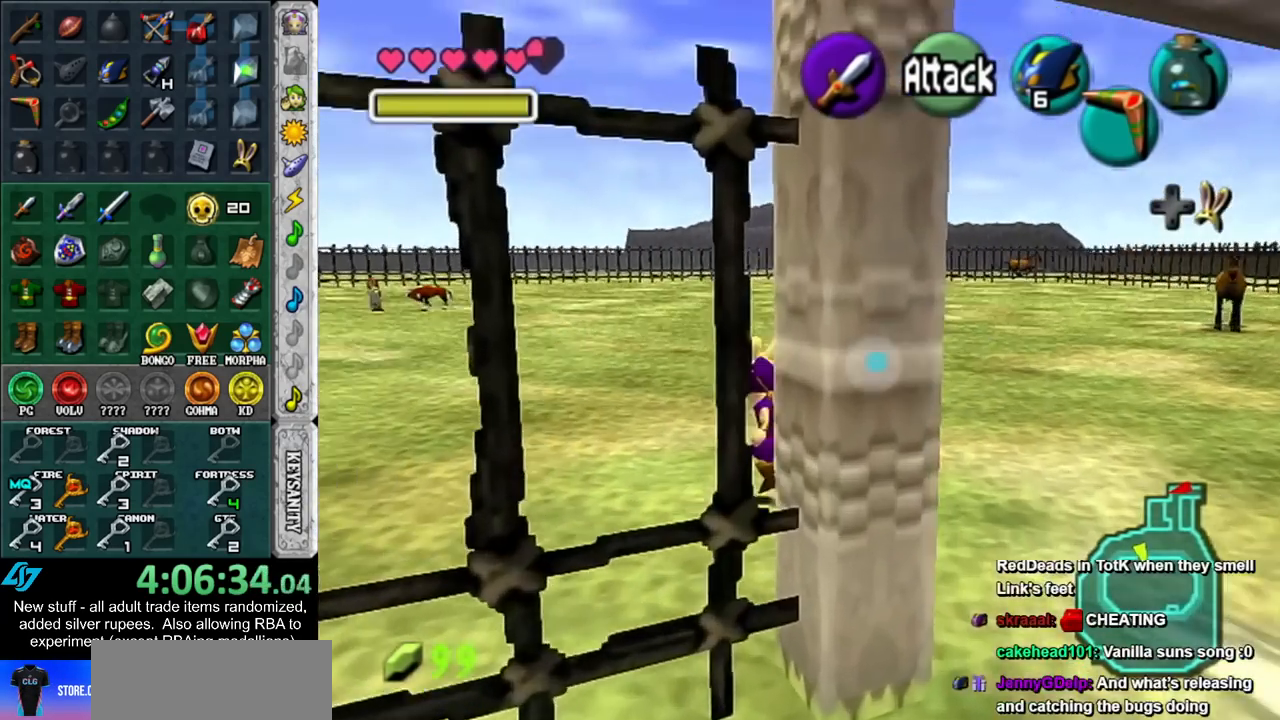
{"buttons": [], "left_stick": "up-left", "right_stick": "center", "events": []}
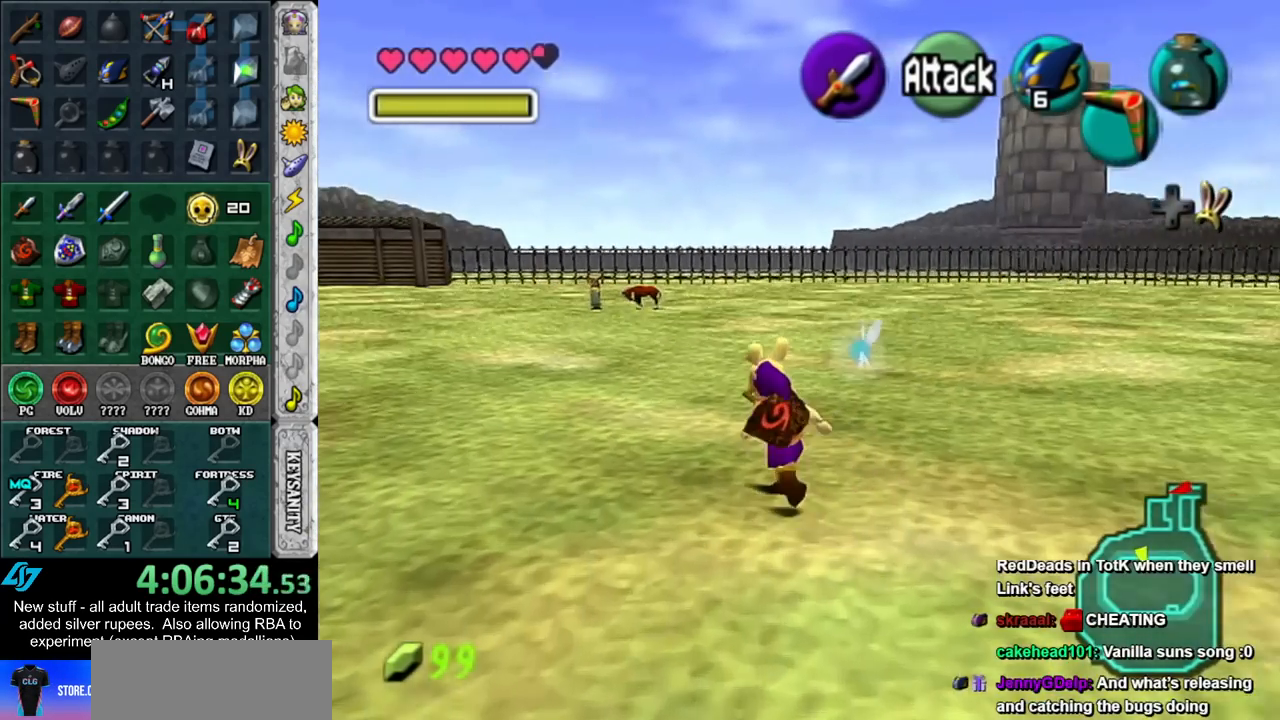
{"buttons": [], "left_stick": "up", "right_stick": "center", "events": [[383, "left_stick", "up"]]}
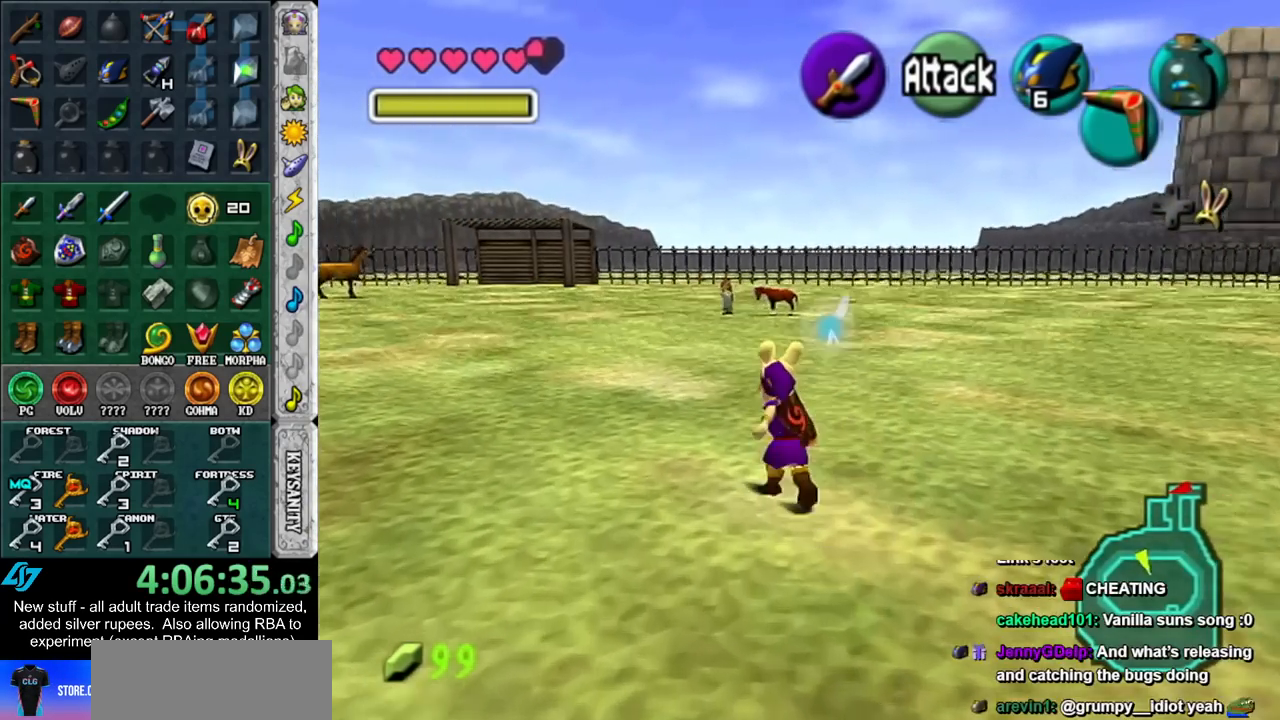
{"buttons": [], "left_stick": "up", "right_stick": "center", "events": []}
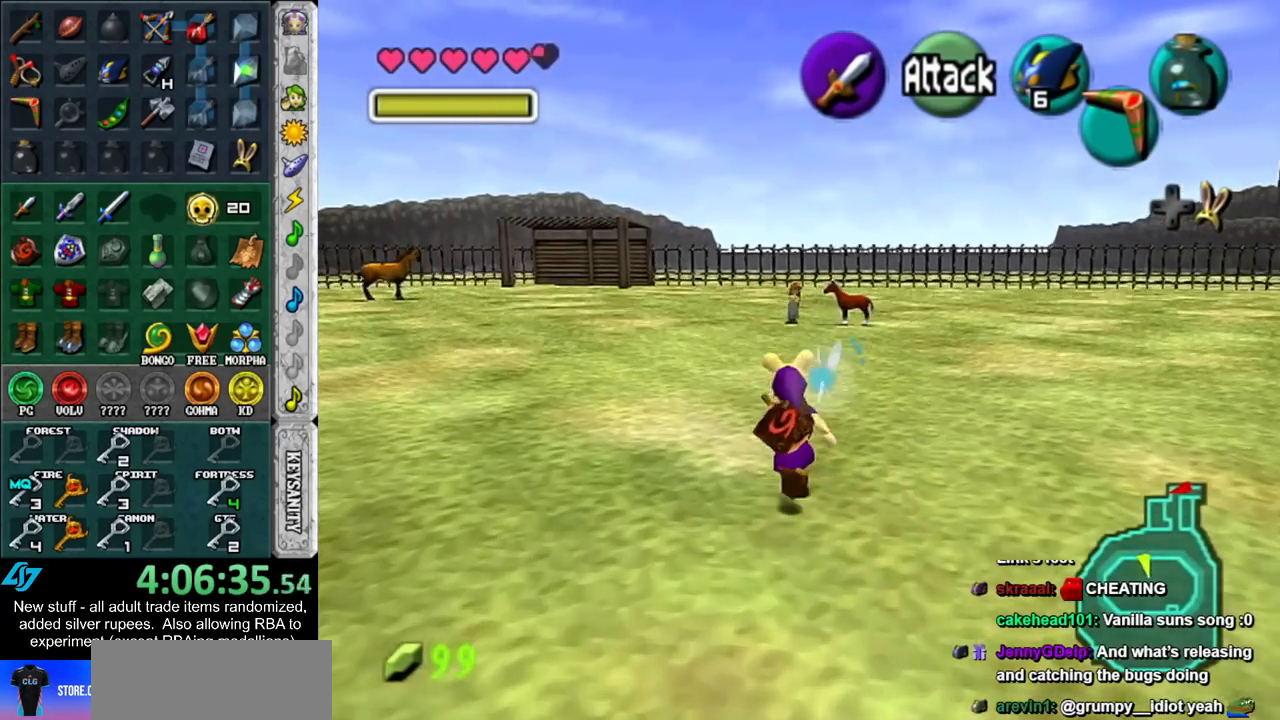
{"buttons": [], "left_stick": "center", "right_stick": "center", "events": [[267, "X", "down"], [367, "X", "up"], [483, "left_stick", "center"]]}